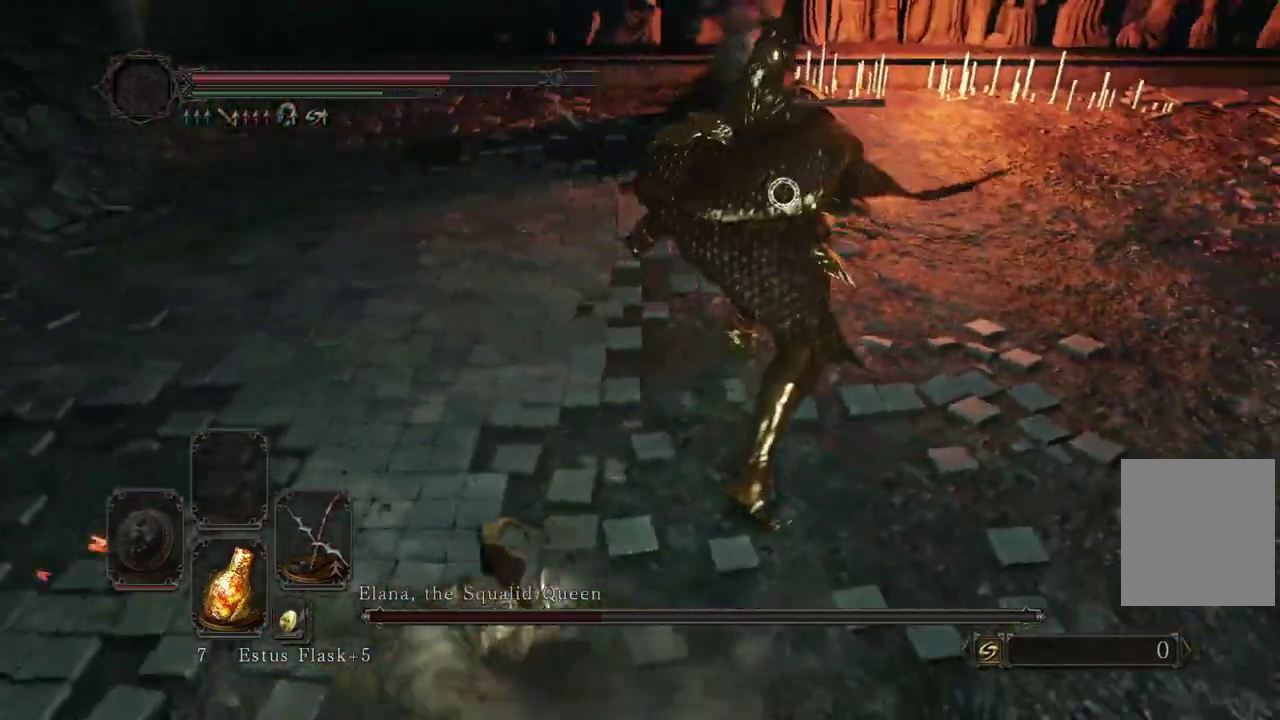
Gameplay with a controller (Xbox layout); each line is a JSON object with the inputs held at the frame after it (dt_ms = milliseconds from this image to that frame). Not read: R2.
{"dt_ms": 500, "buttons": [], "left_stick": "left", "right_stick": "center"}
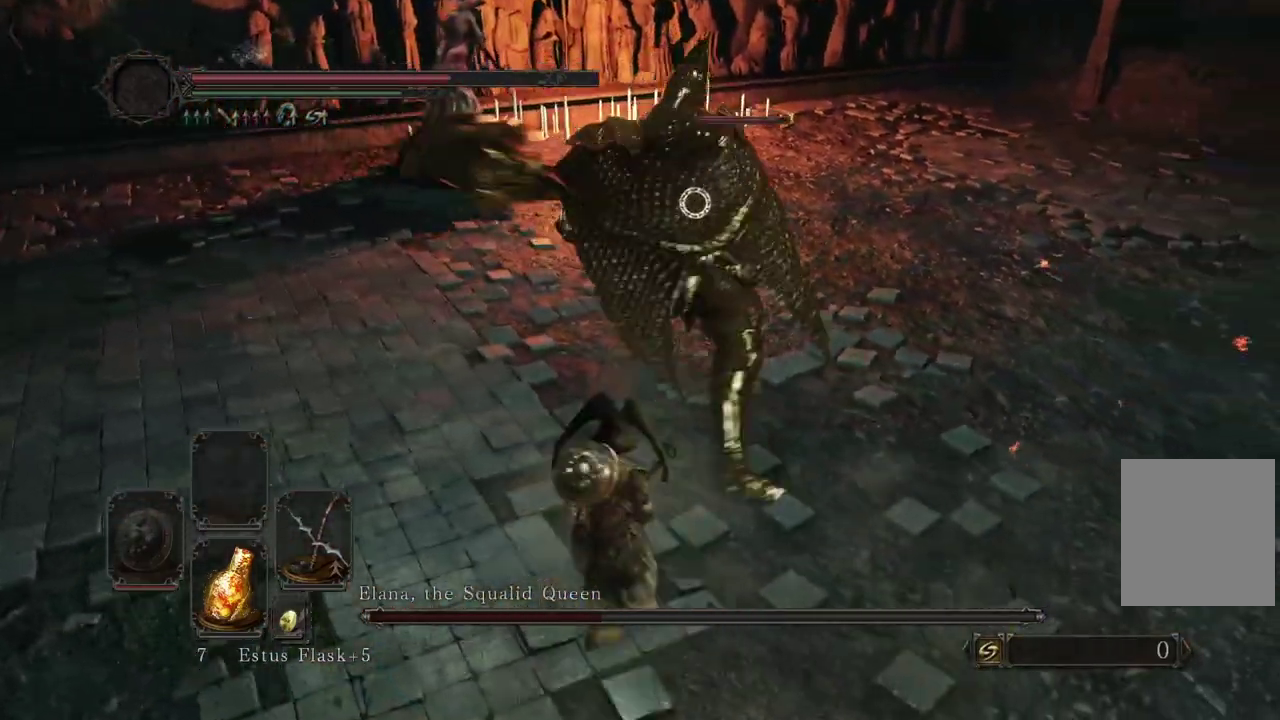
{"dt_ms": 500, "buttons": [], "left_stick": "right", "right_stick": "center"}
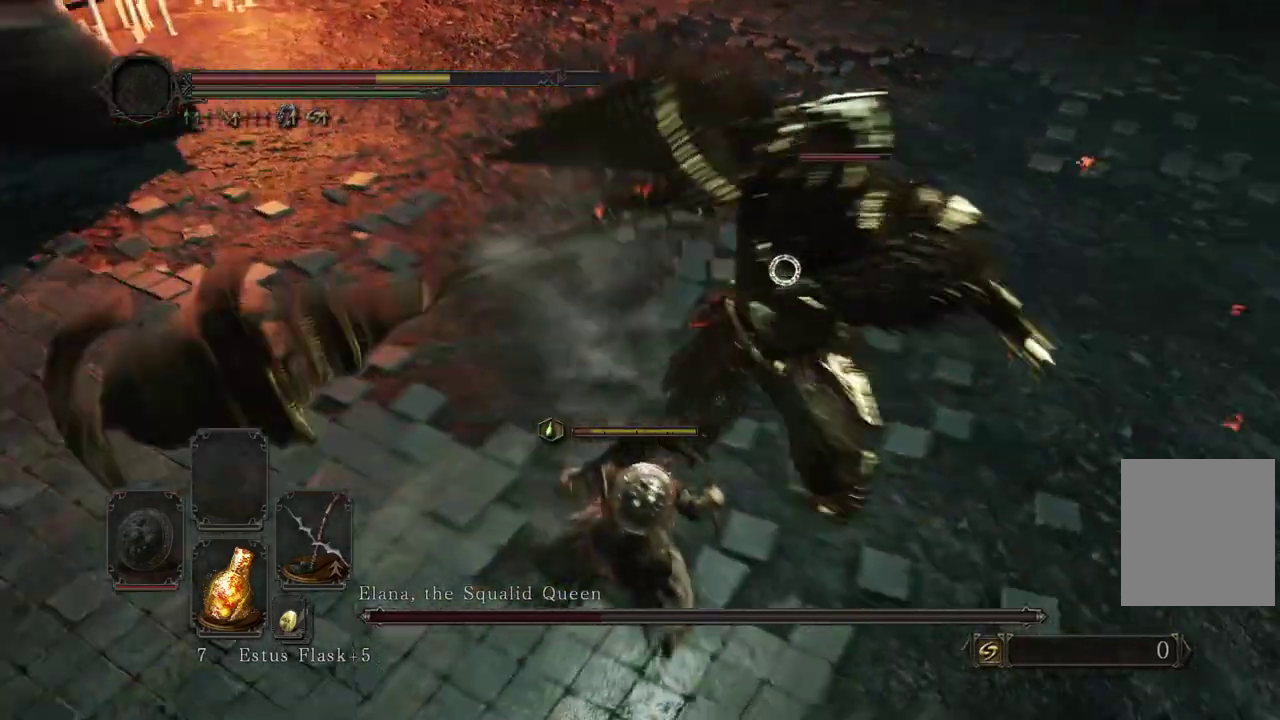
{"dt_ms": 500, "buttons": ["R3"], "left_stick": "center", "right_stick": "down-left"}
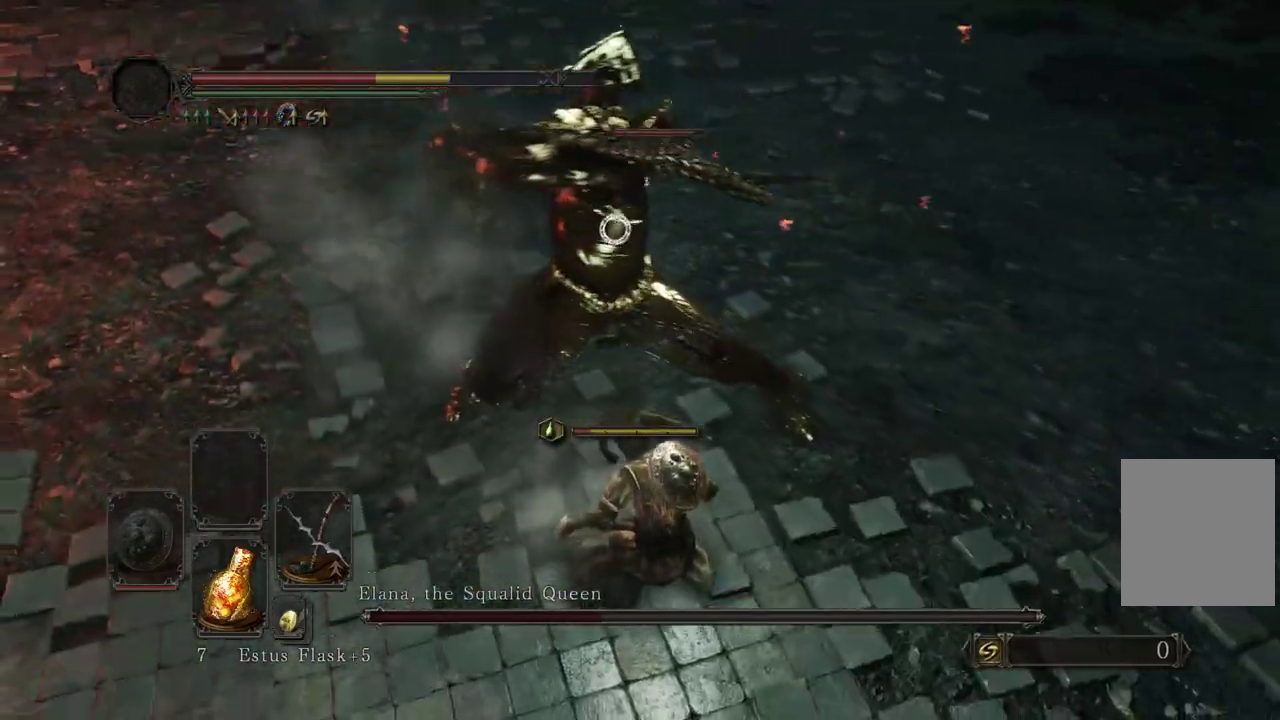
{"dt_ms": 500, "buttons": [], "left_stick": "left", "right_stick": "up-left"}
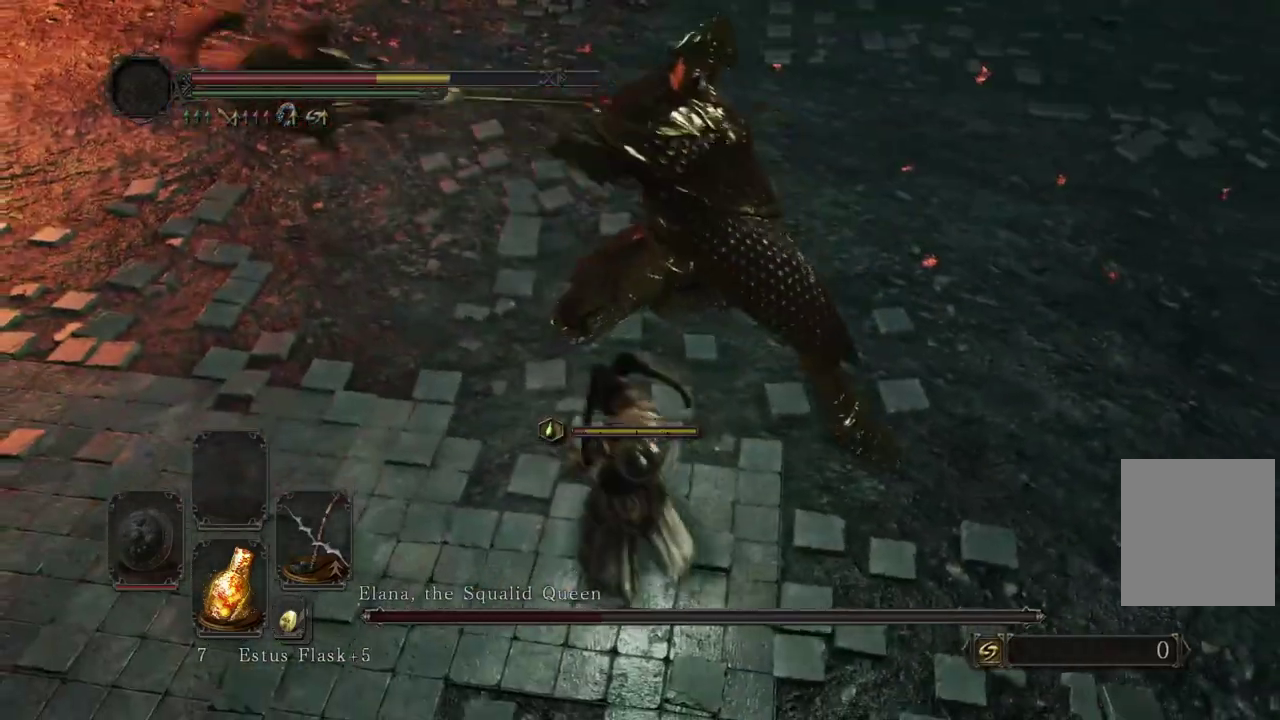
{"dt_ms": 600, "buttons": [], "left_stick": "right", "right_stick": "left"}
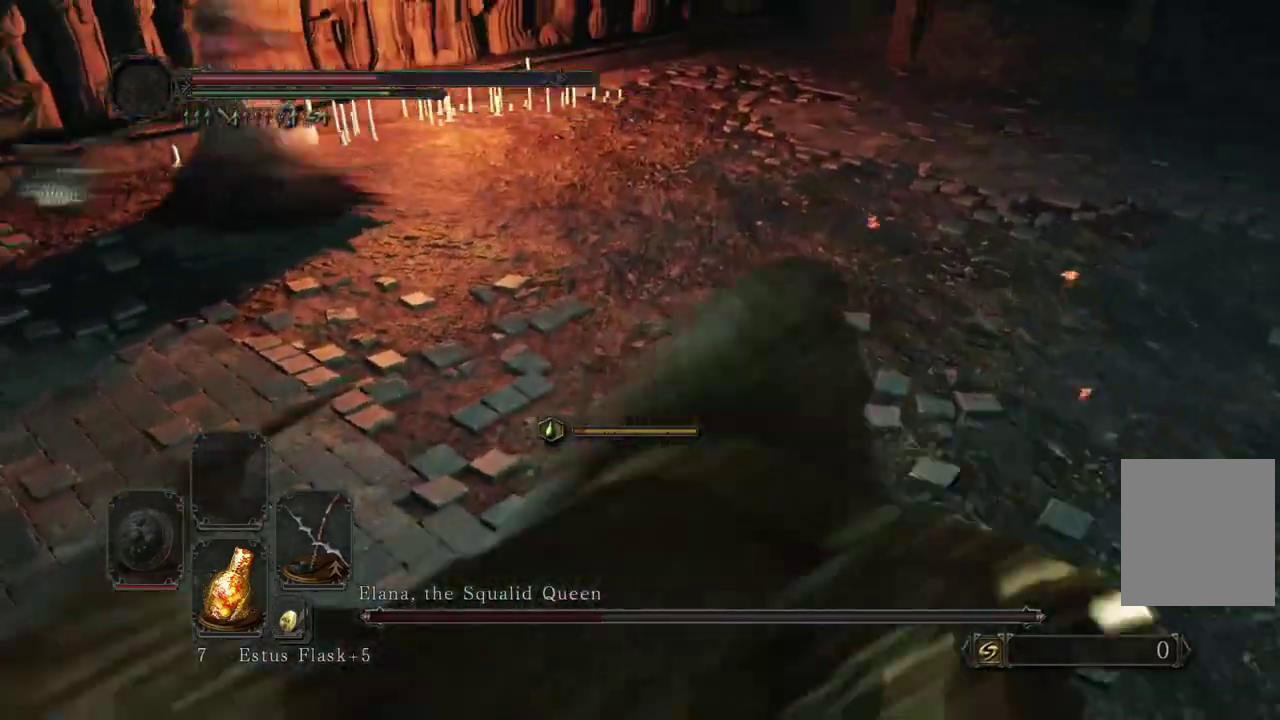
{"dt_ms": 400, "buttons": [], "left_stick": "right", "right_stick": "center"}
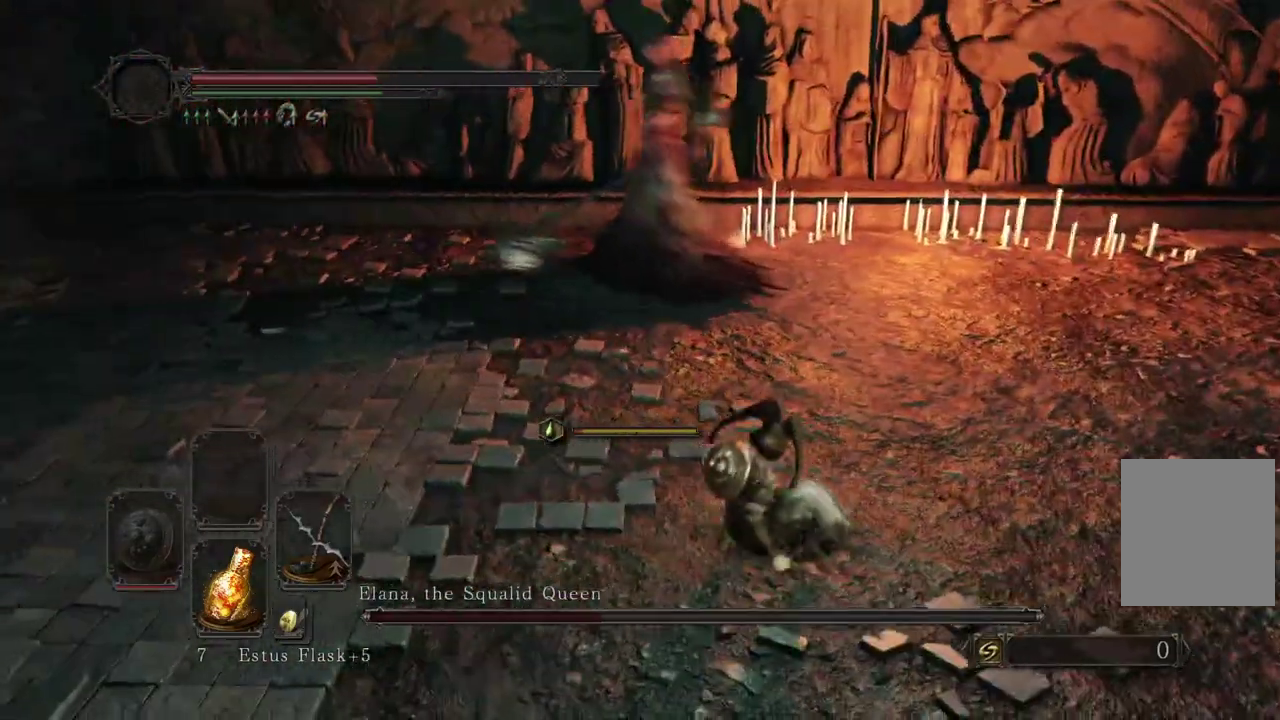
{"dt_ms": 500, "buttons": [], "left_stick": "right", "right_stick": "center"}
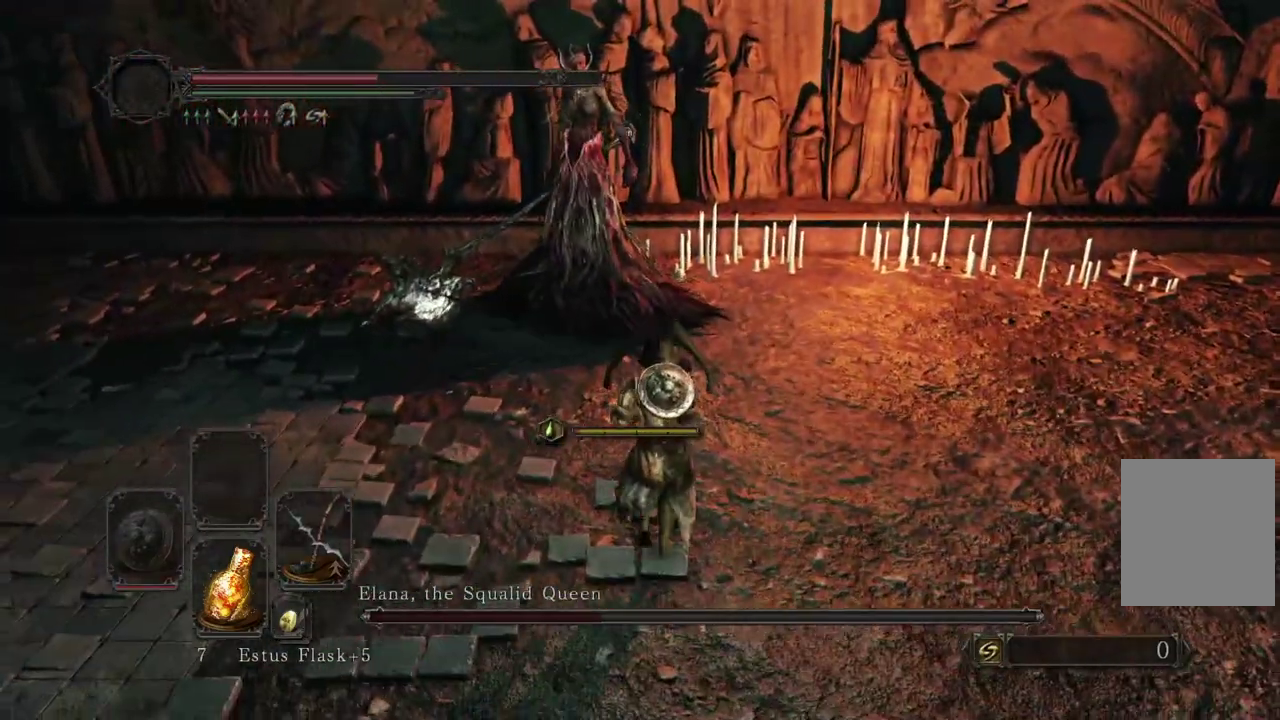
{"dt_ms": 500, "buttons": [], "left_stick": "right", "right_stick": "up-left"}
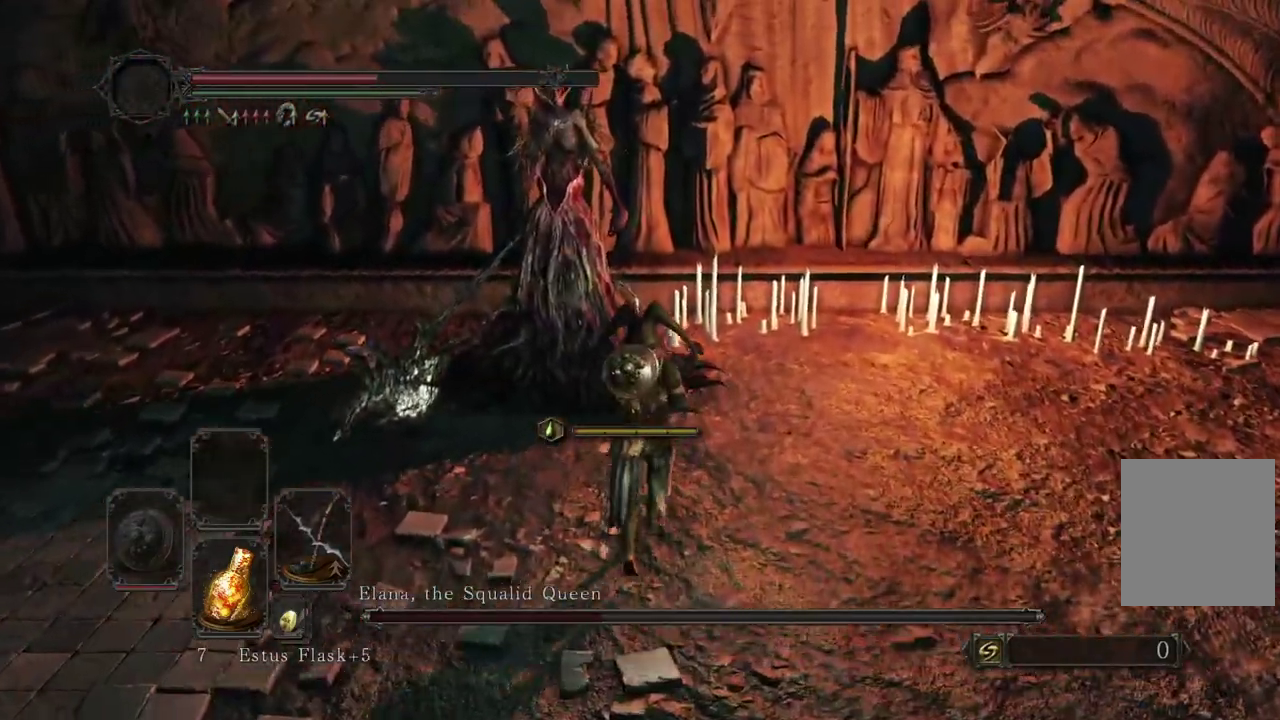
{"dt_ms": 300, "buttons": ["R1"], "left_stick": "center", "right_stick": "up-left"}
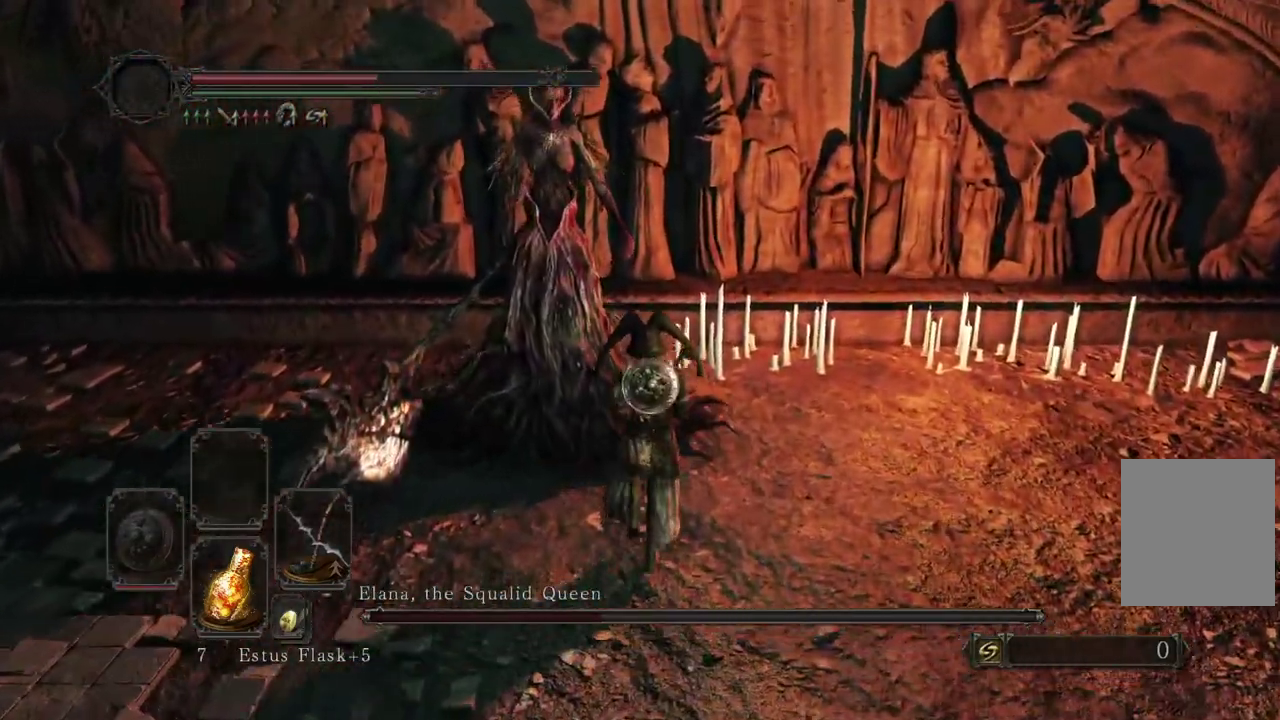
{"dt_ms": 900, "buttons": ["L2"], "left_stick": "down-right", "right_stick": "left"}
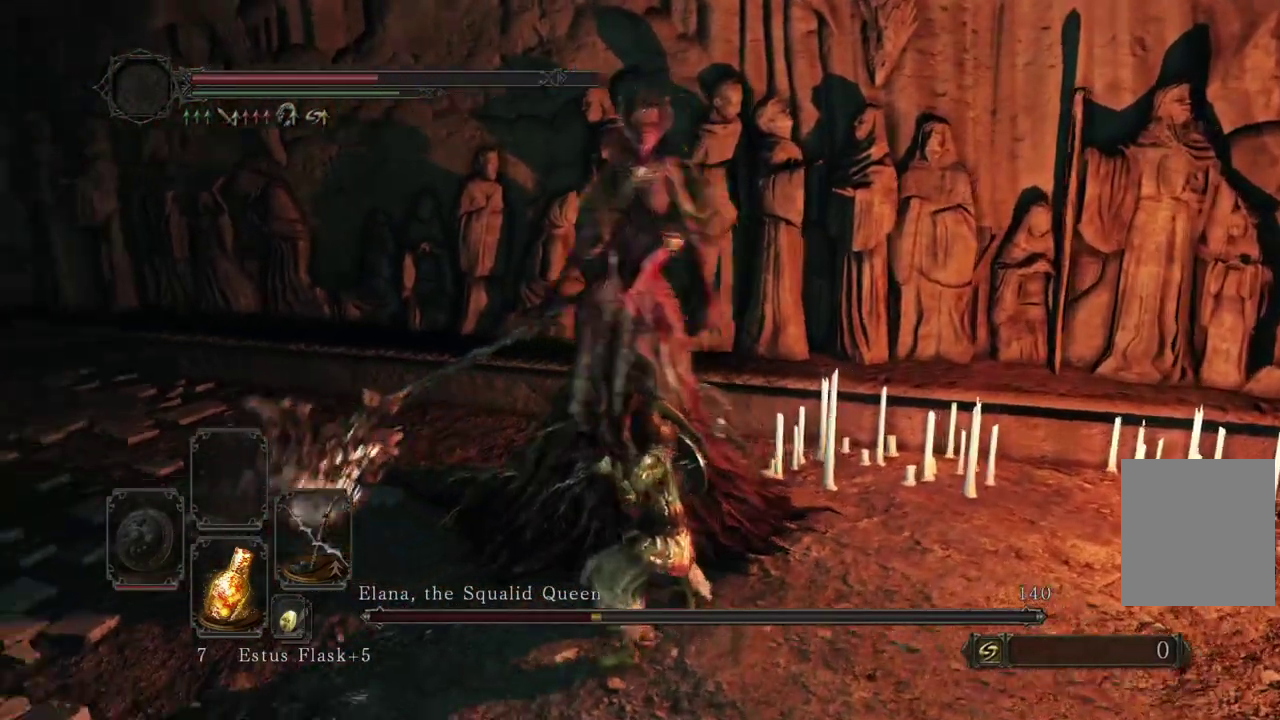
{"dt_ms": 300, "buttons": ["L2"], "left_stick": "down-right", "right_stick": "center"}
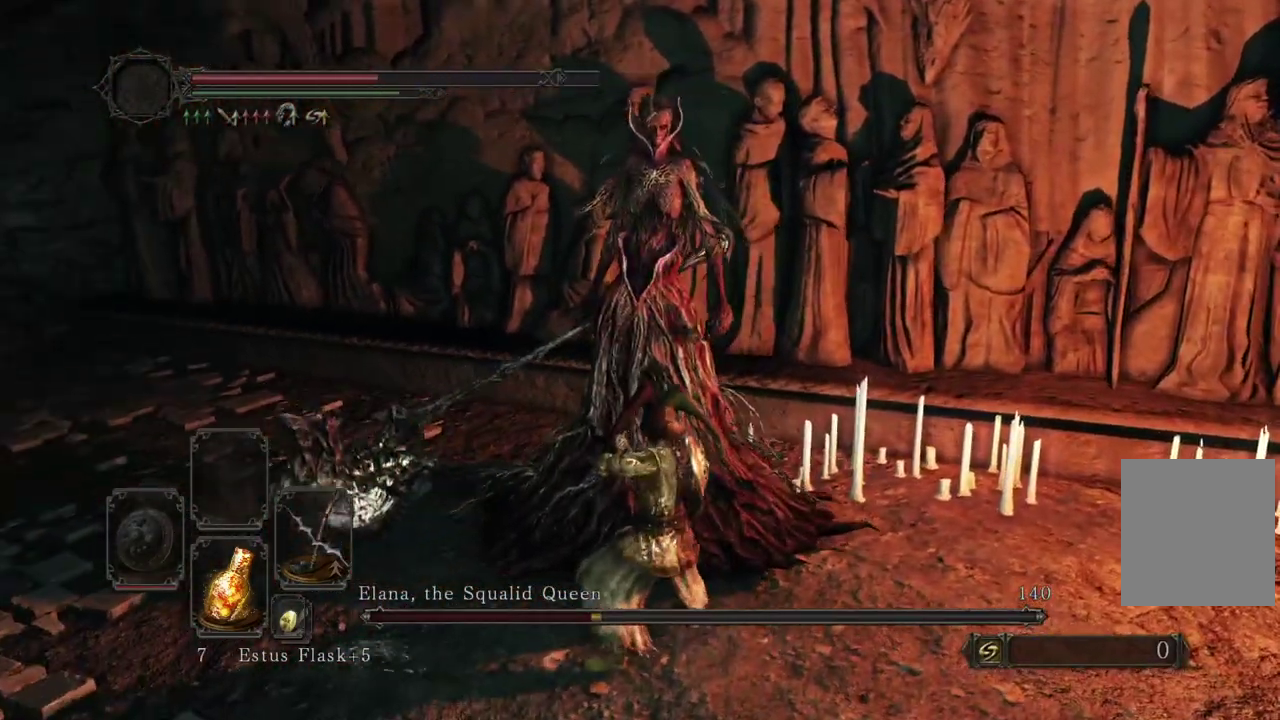
{"dt_ms": 600, "buttons": ["L2"], "left_stick": "down-right", "right_stick": "up-left"}
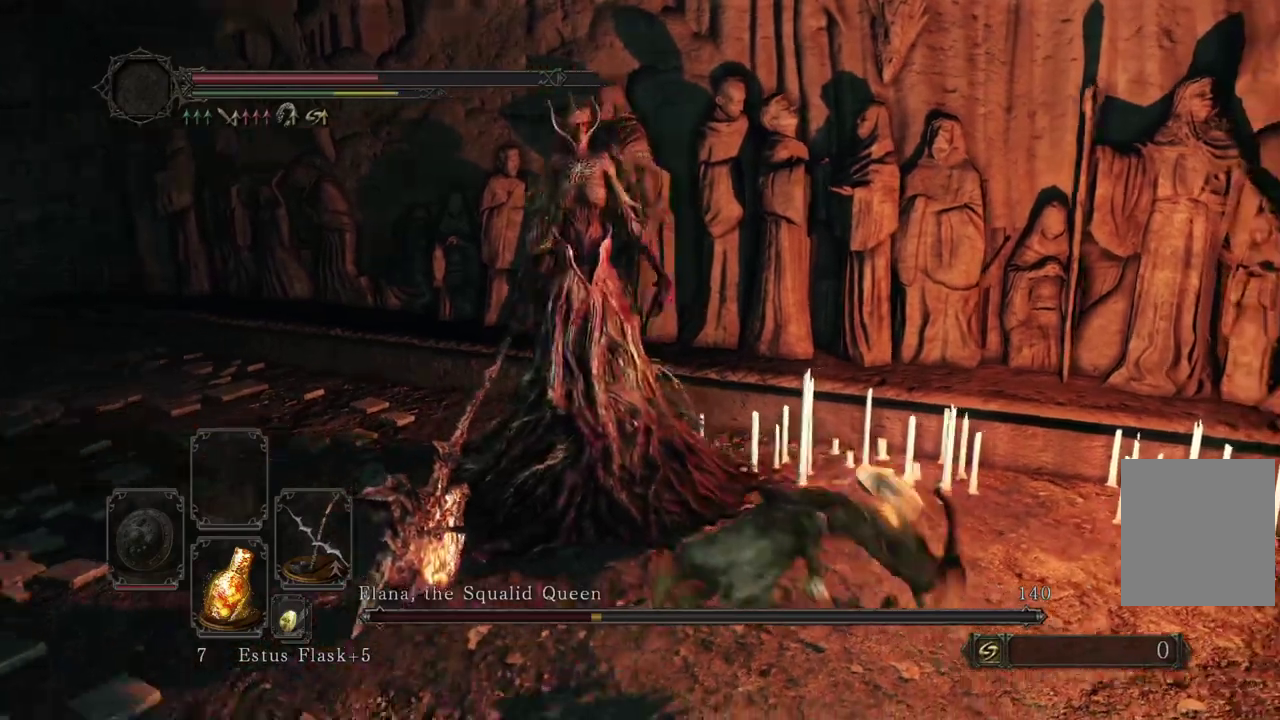
{"dt_ms": 400, "buttons": [], "left_stick": "down", "right_stick": "center"}
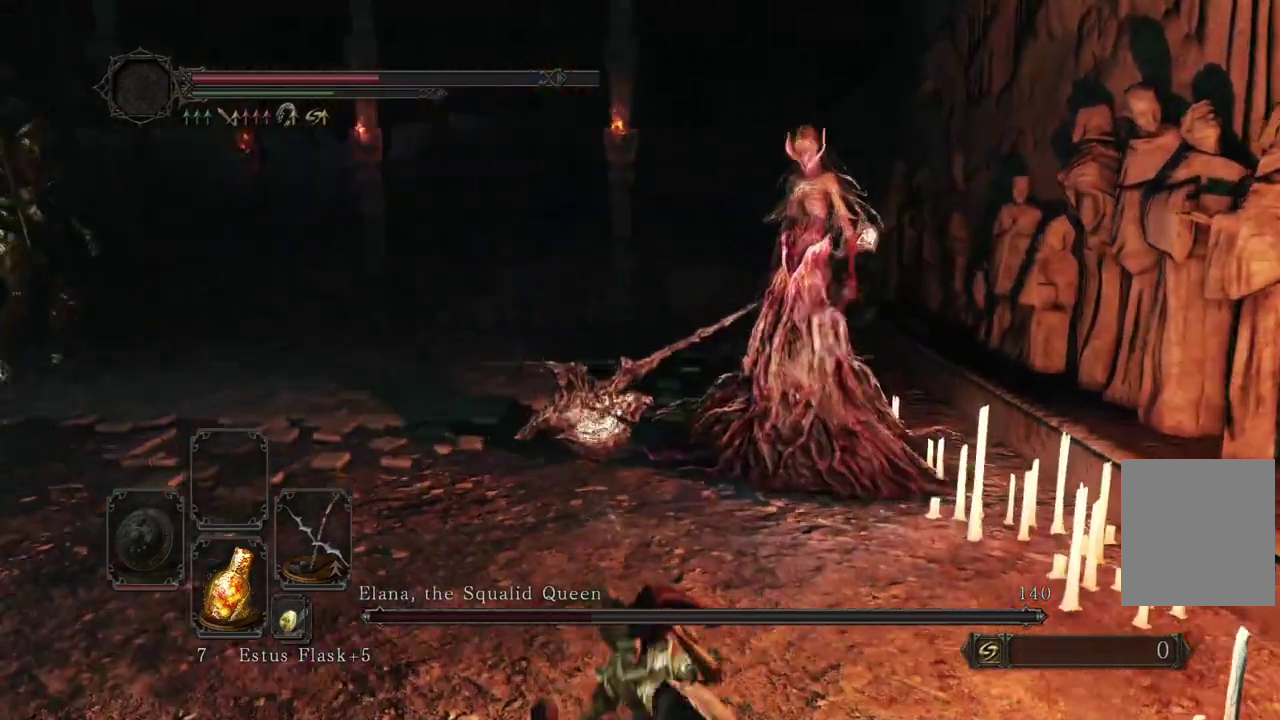
{"dt_ms": 400, "buttons": ["L2"], "left_stick": "down", "right_stick": "center"}
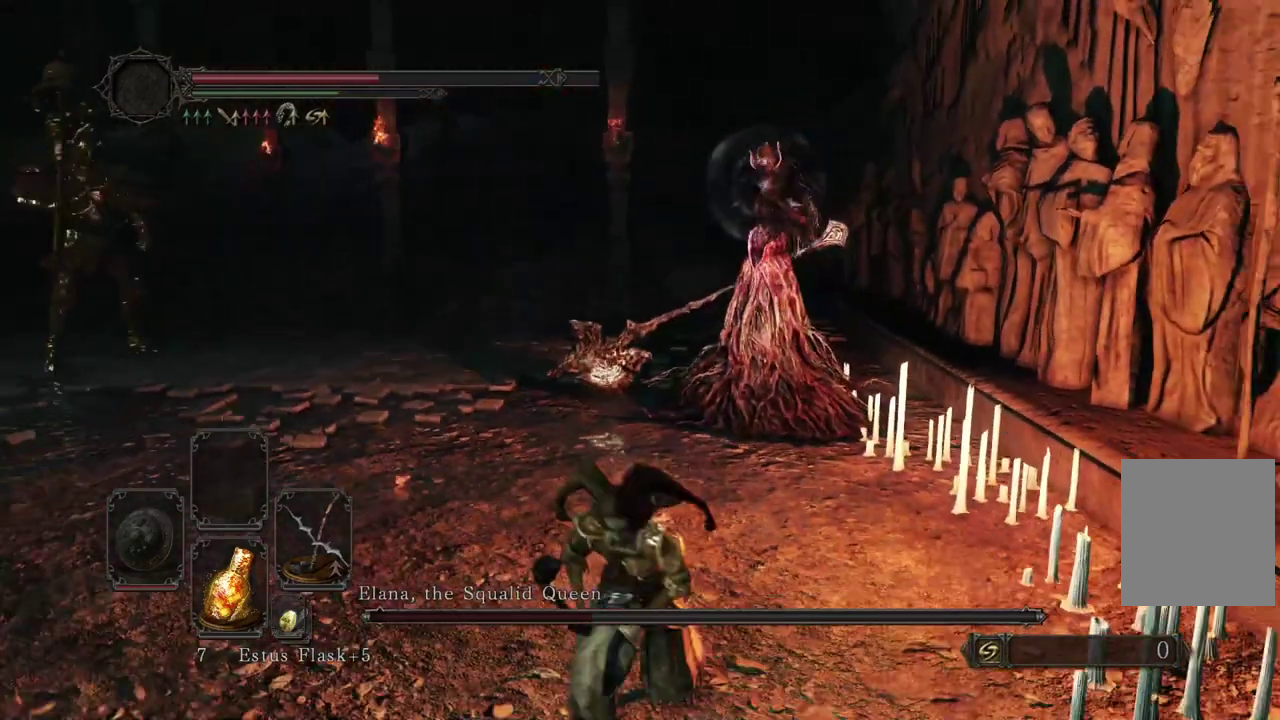
{"dt_ms": 600, "buttons": ["L2"], "left_stick": "down-left", "right_stick": "center"}
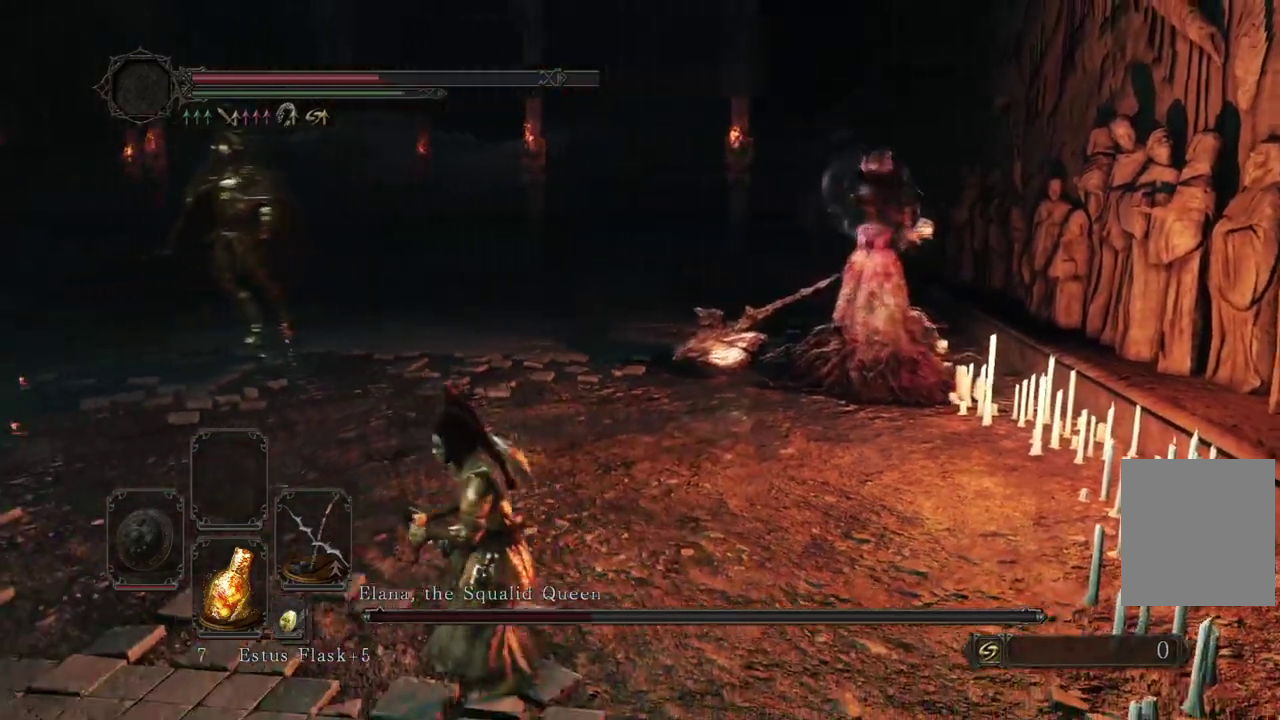
{"dt_ms": 300, "buttons": ["B", "L2"], "left_stick": "down-left", "right_stick": "right"}
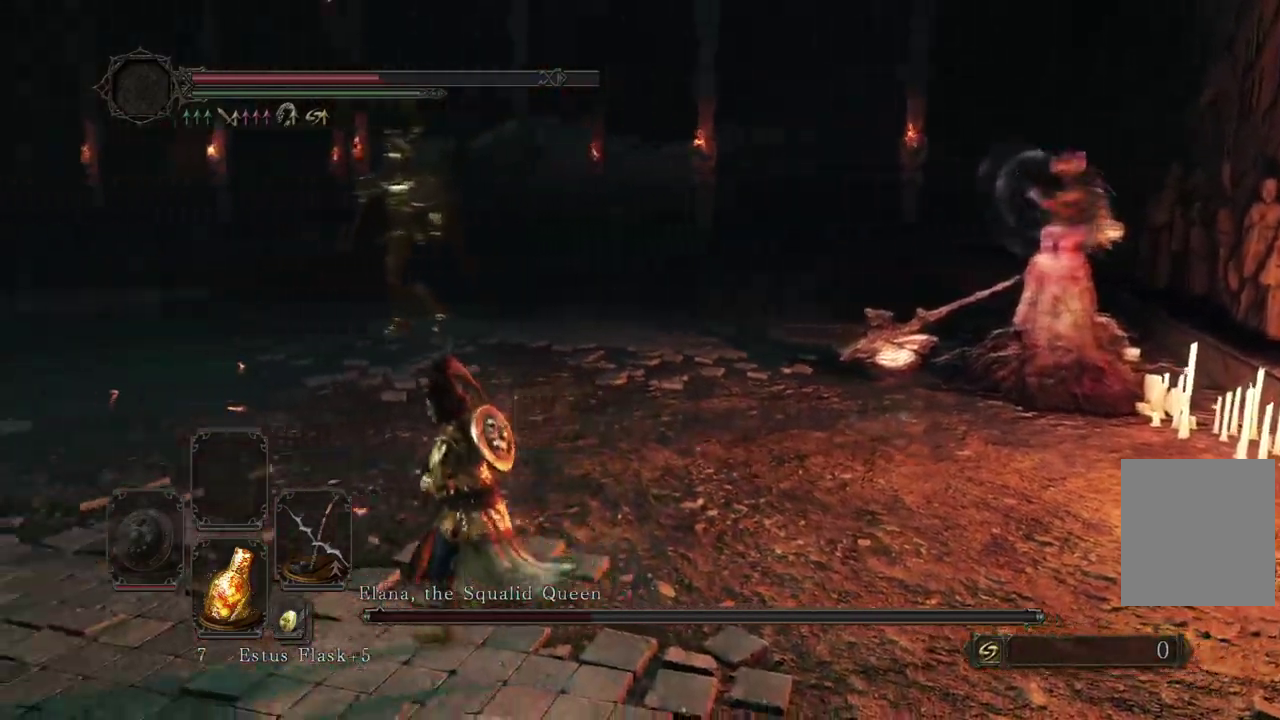
{"dt_ms": 900, "buttons": ["B", "L2"], "left_stick": "down-left", "right_stick": "right"}
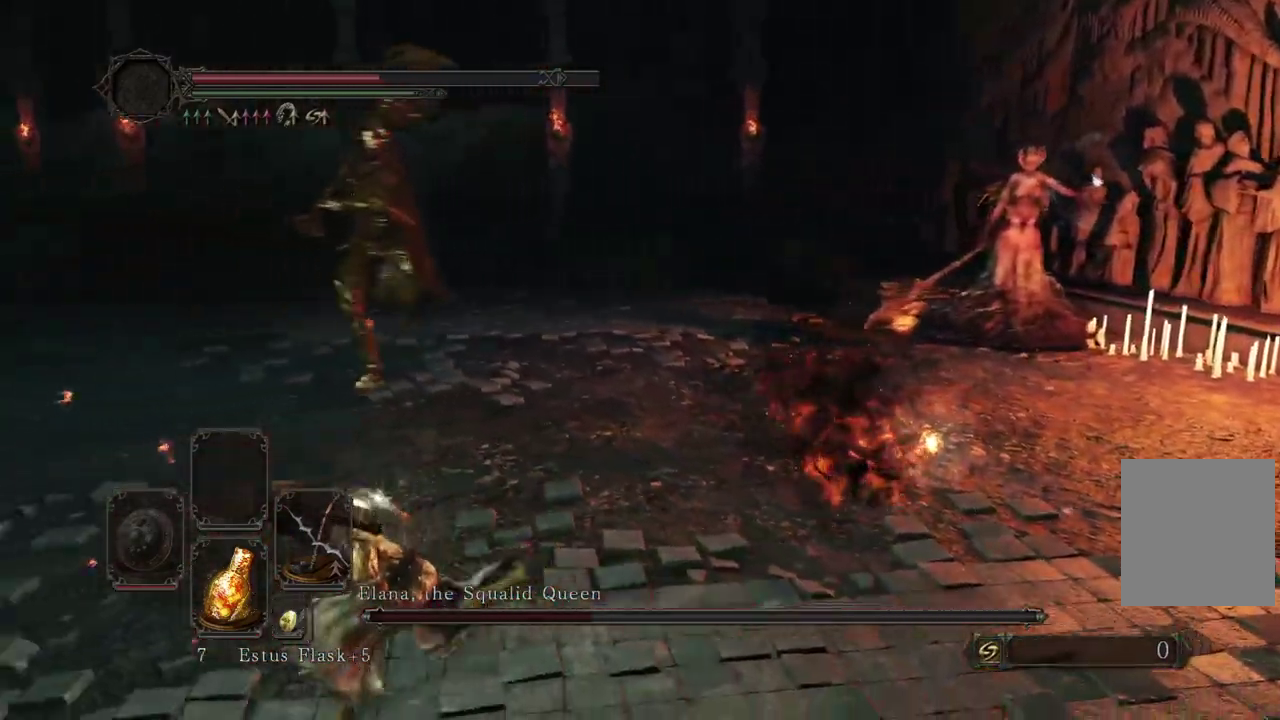
{"dt_ms": 300, "buttons": ["B"], "left_stick": "down-left", "right_stick": "right"}
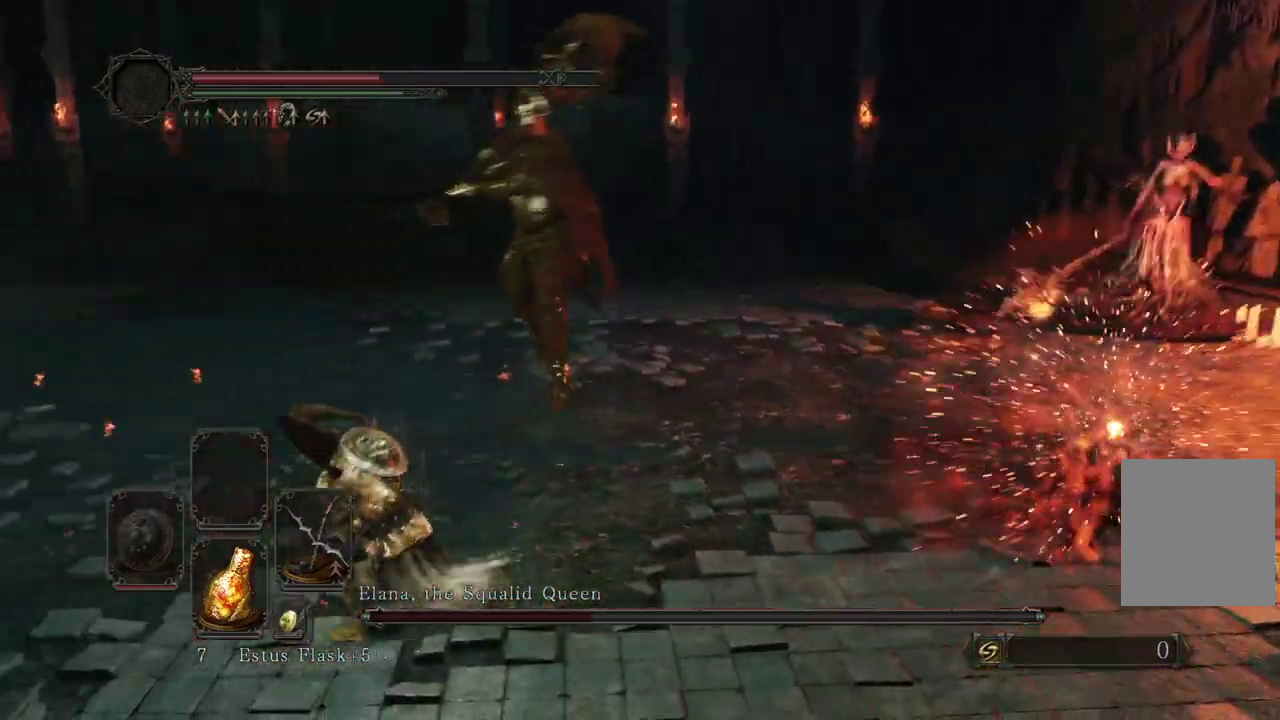
{"dt_ms": 500, "buttons": ["B"], "left_stick": "left", "right_stick": "center"}